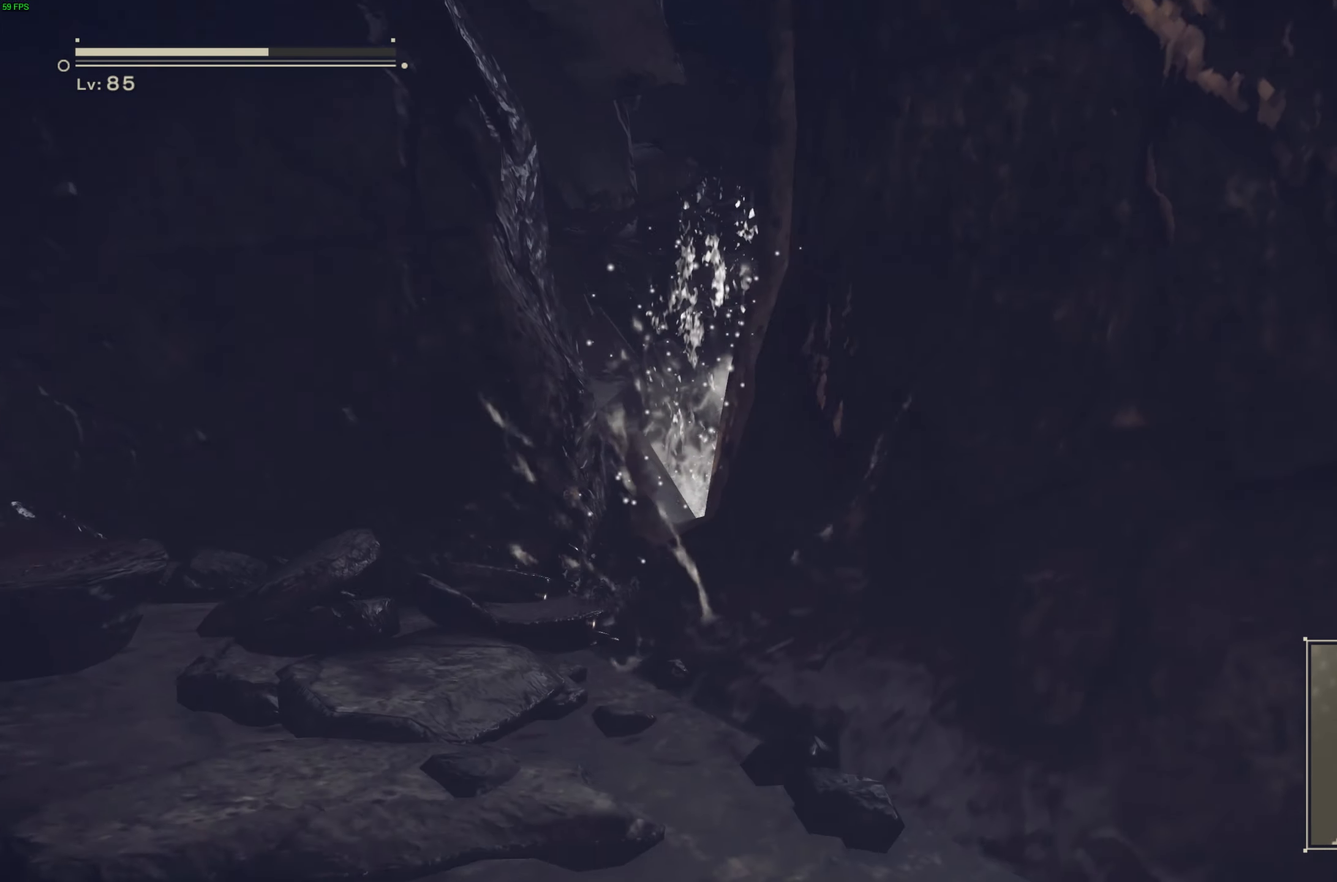
Gameplay with a controller (PlayStation layout); each line is a JSON object with the inputs held at the frame after it. "events" lists button and stick changes between this image and that frame as [ms after this image, input, new state], when the widget could be followed in between.
{"buttons": ["CROSS"], "left_stick": "center", "right_stick": "center", "events": [[133, "CROSS", "down"]]}
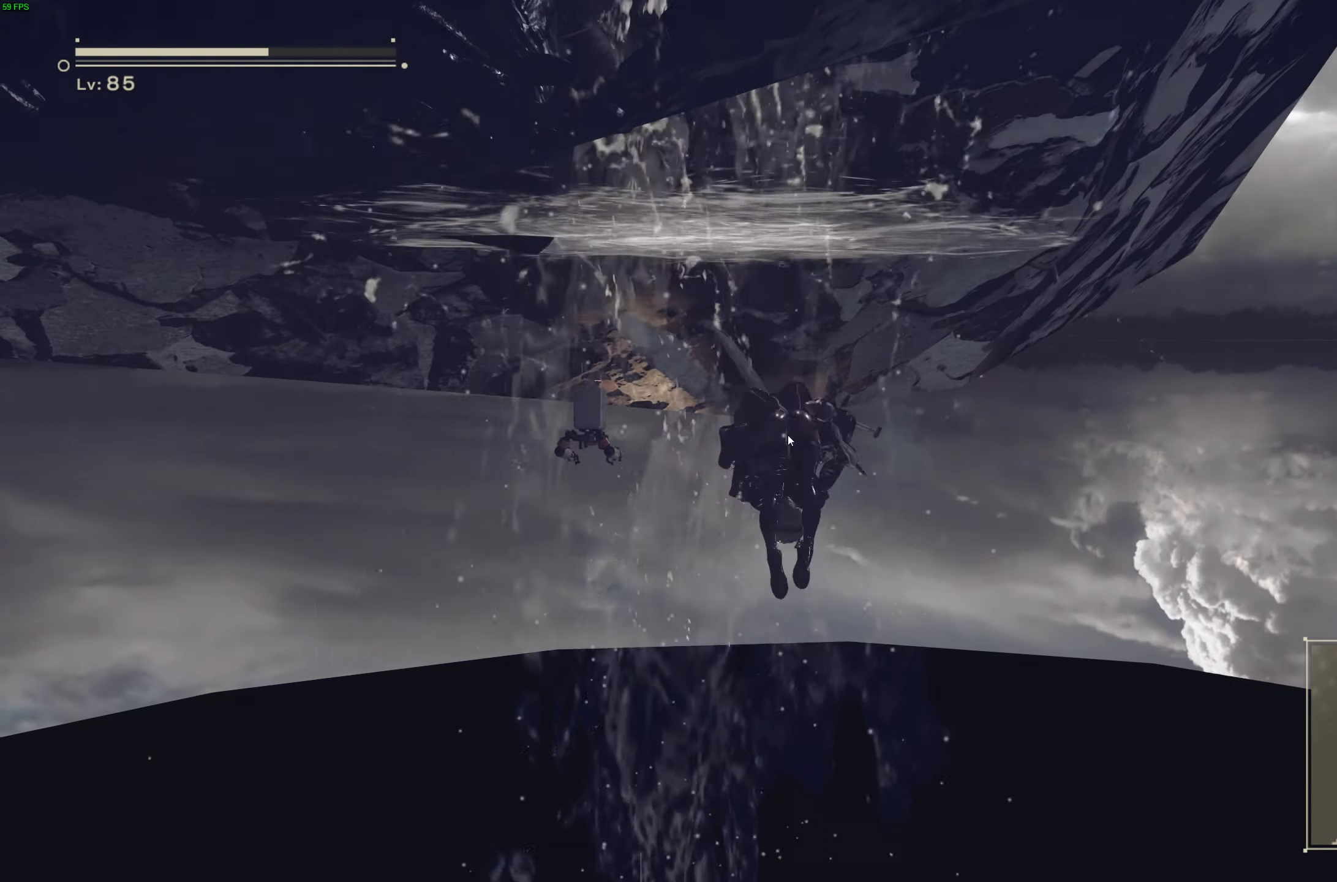
{"buttons": ["CROSS"], "left_stick": "up-left", "right_stick": "center", "events": [[83, "left_stick", "up-left"]]}
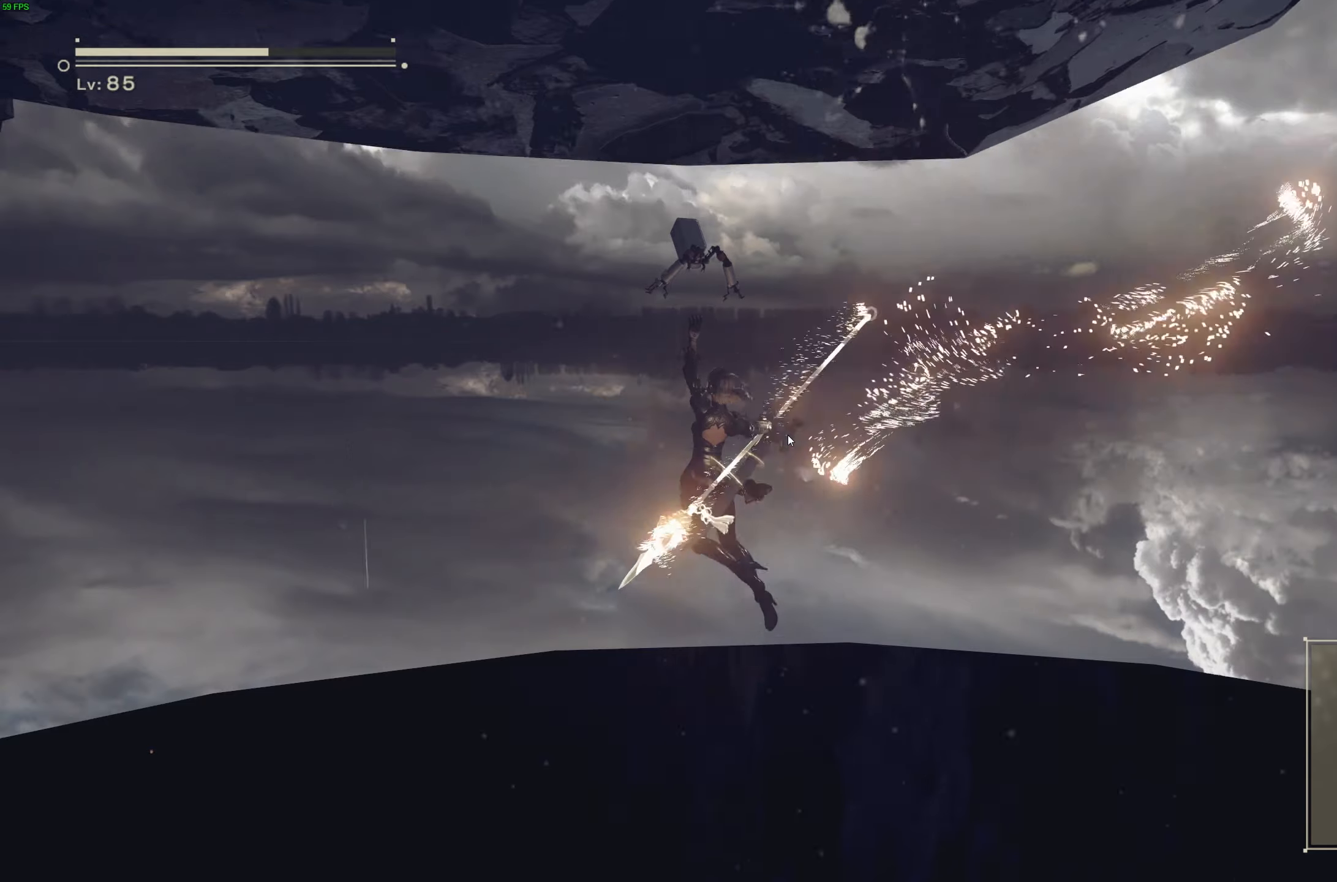
{"buttons": ["CROSS"], "left_stick": "up-left", "right_stick": "center", "events": []}
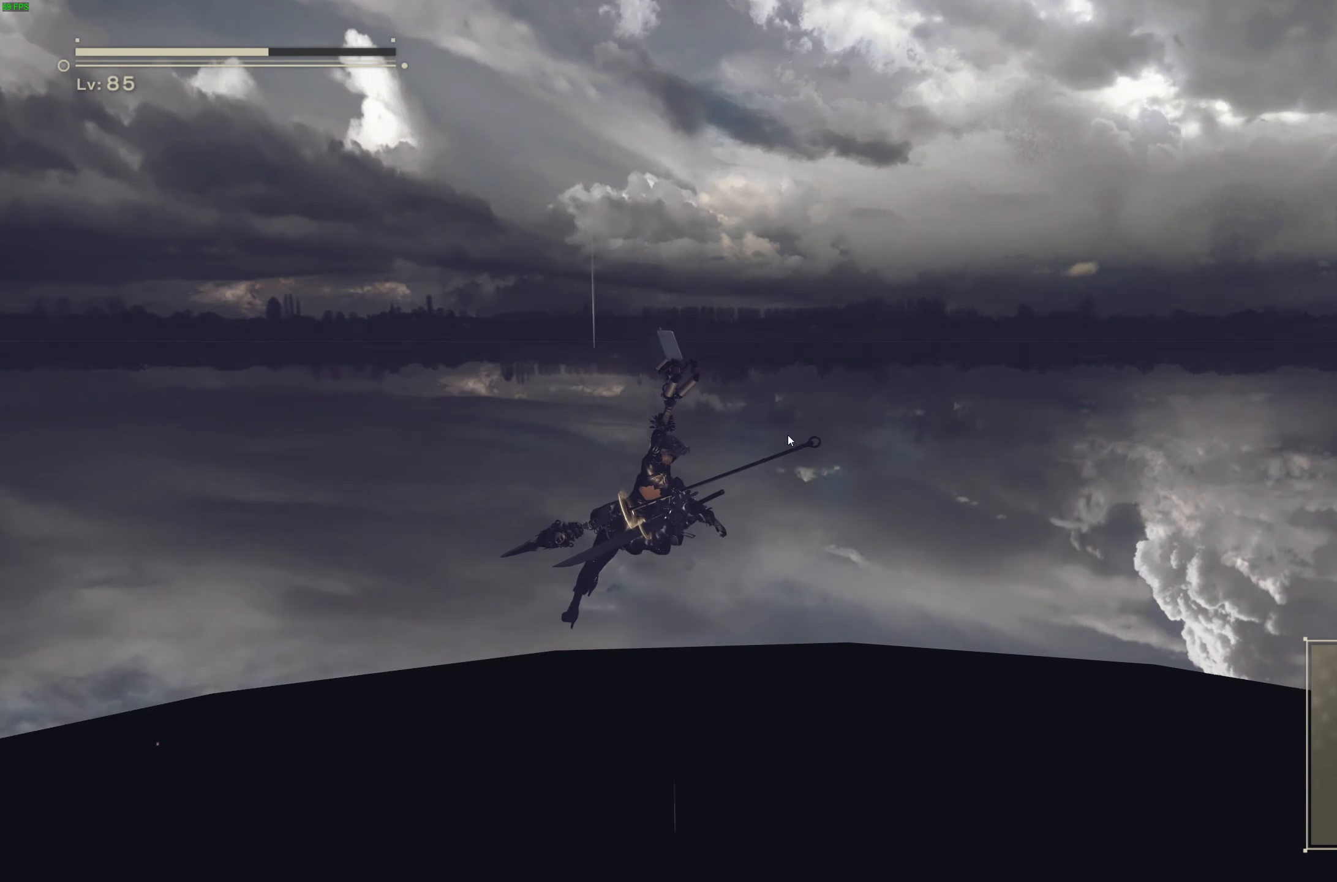
{"buttons": ["CROSS"], "left_stick": "up-left", "right_stick": "center", "events": [[84, "right_stick", "left"], [284, "right_stick", "center"]]}
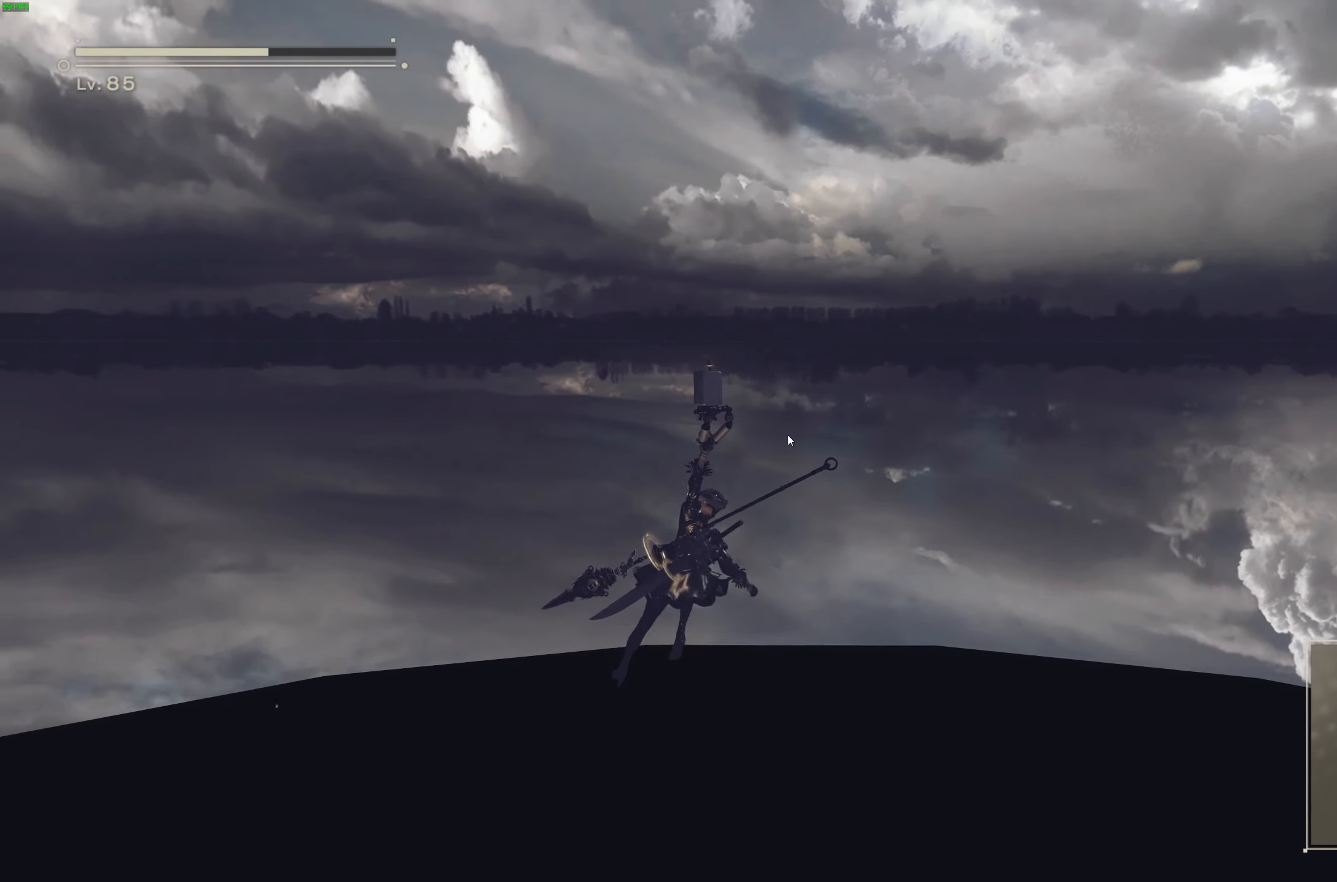
{"buttons": ["CROSS"], "left_stick": "center", "right_stick": "center", "events": [[17, "left_stick", "center"], [167, "right_stick", "left"], [467, "right_stick", "center"]]}
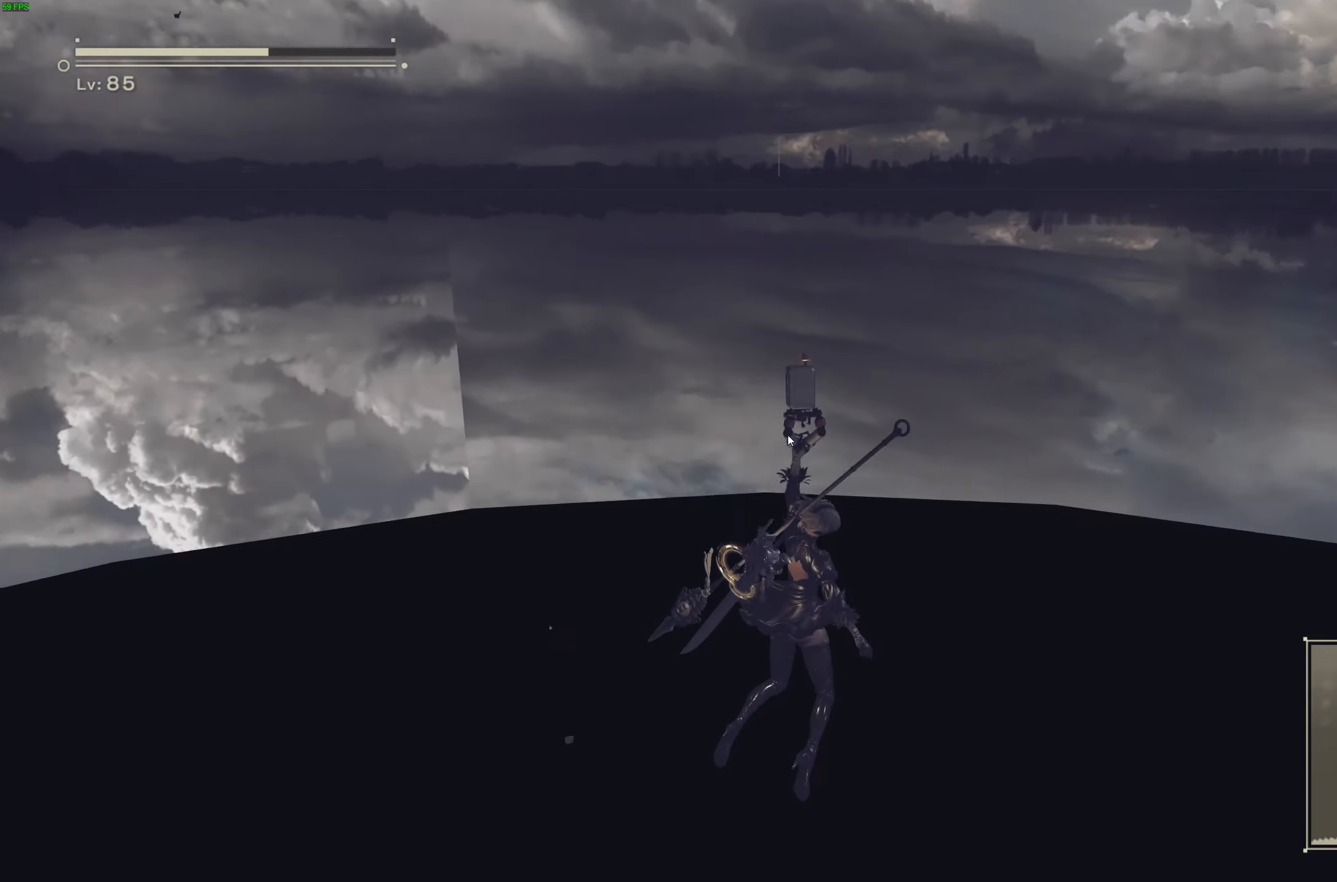
{"buttons": ["CROSS"], "left_stick": "up-left", "right_stick": "center", "events": [[134, "left_stick", "up-left"]]}
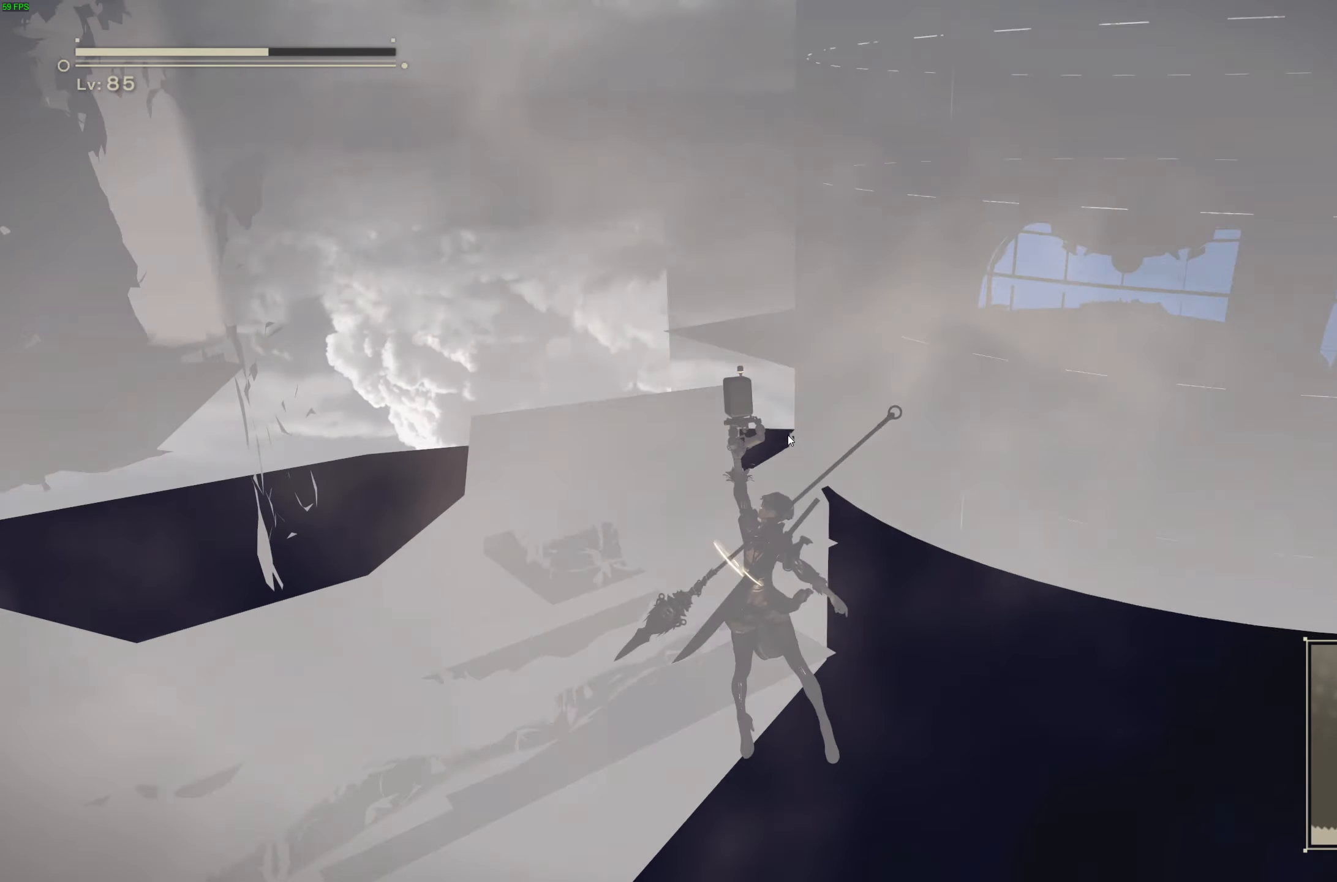
{"buttons": ["CROSS"], "left_stick": "up-left", "right_stick": "center", "events": []}
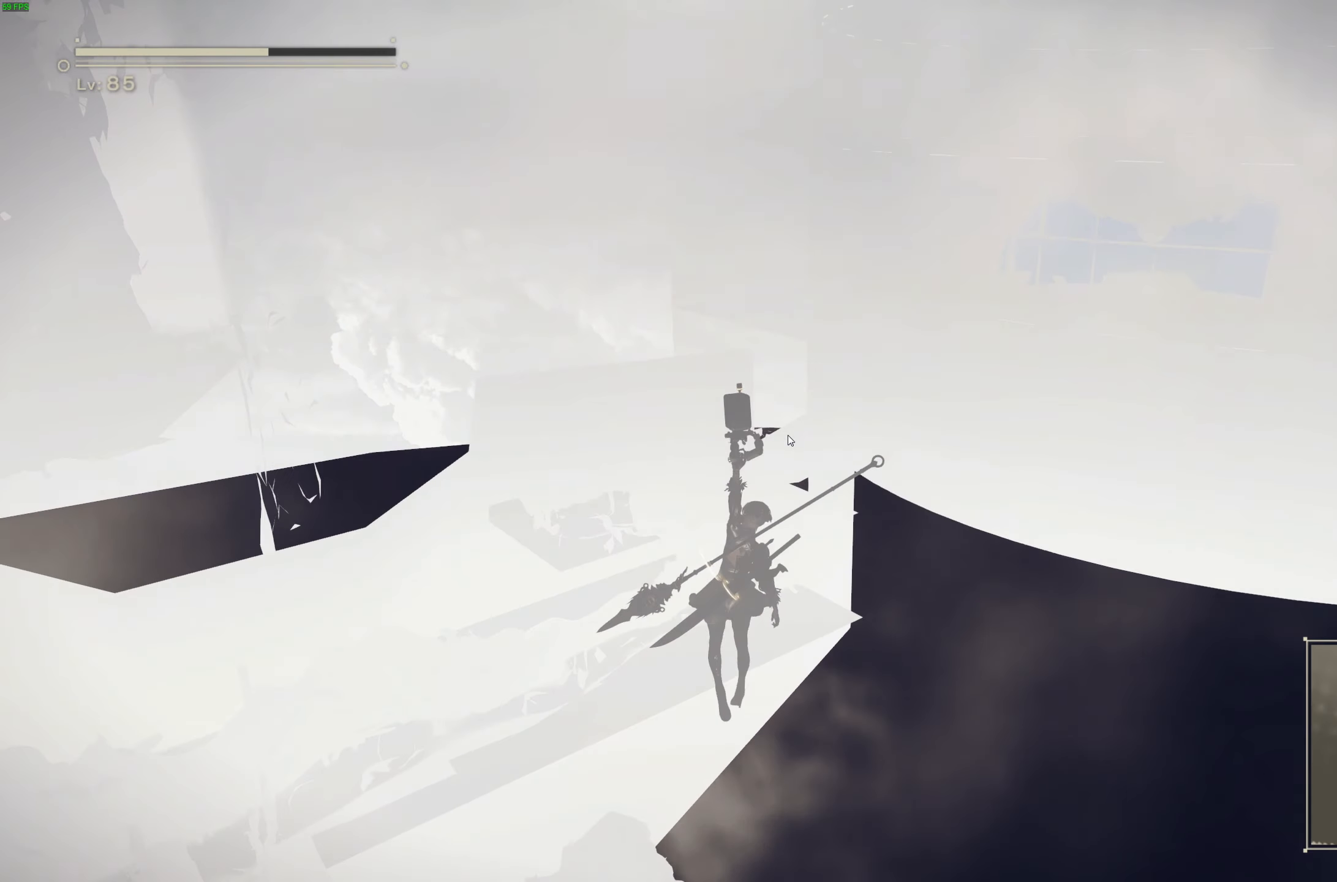
{"buttons": ["CROSS"], "left_stick": "up-left", "right_stick": "center", "events": []}
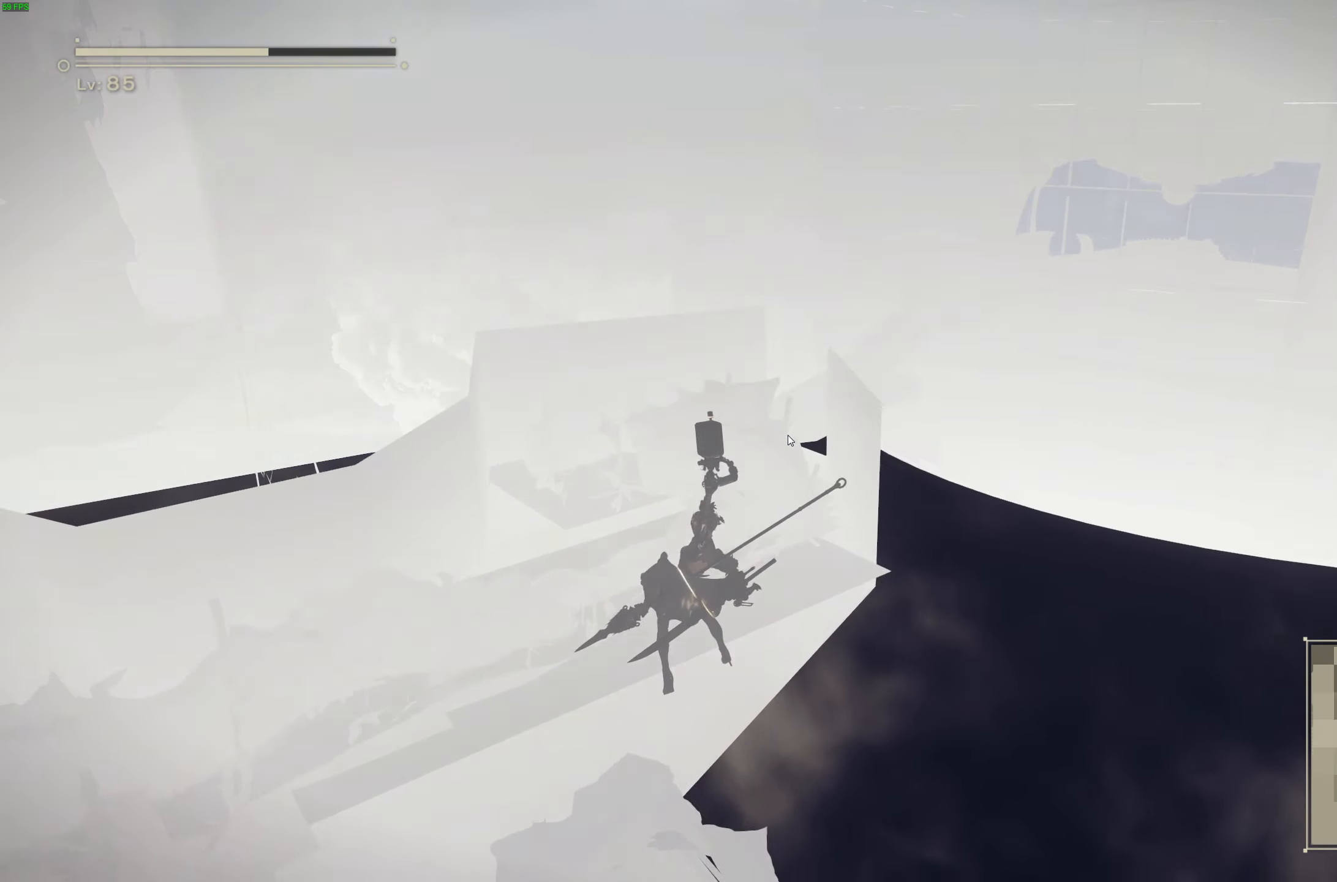
{"buttons": ["CROSS"], "left_stick": "up-left", "right_stick": "center", "events": []}
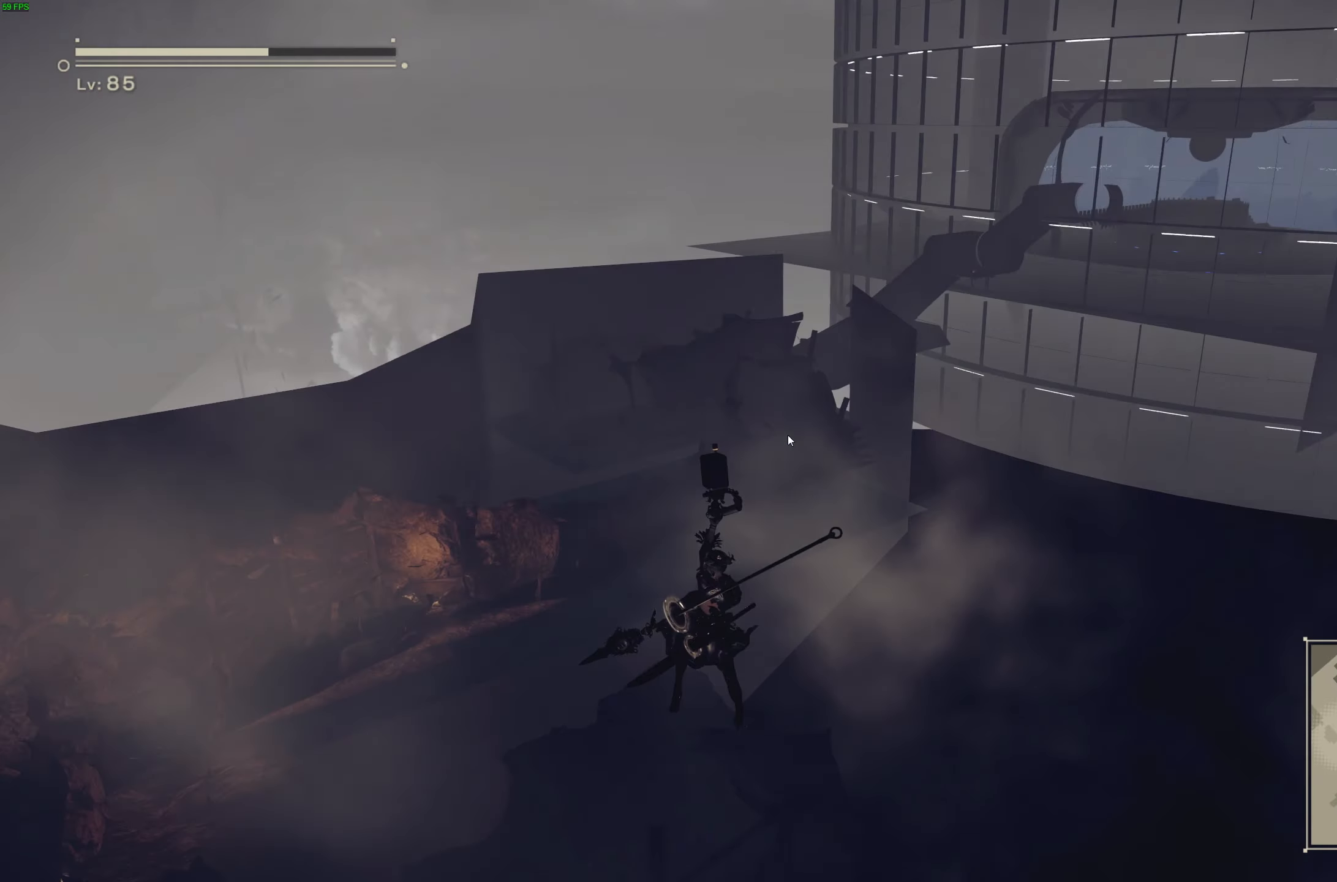
{"buttons": ["CROSS"], "left_stick": "up-left", "right_stick": "center", "events": []}
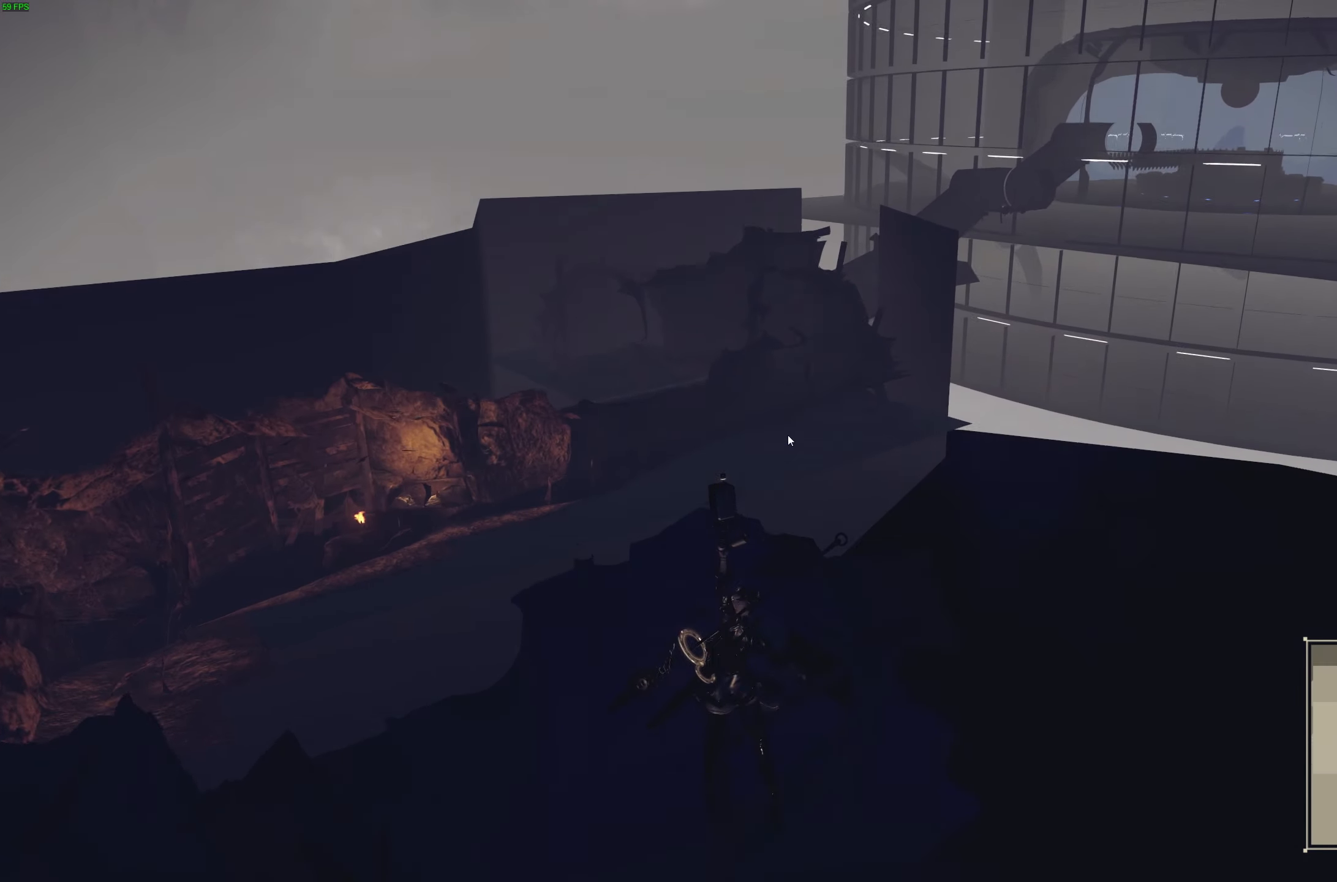
{"buttons": ["CROSS", "SQUARE"], "left_stick": "up", "right_stick": "center", "events": [[84, "left_stick", "up"], [334, "SQUARE", "down"]]}
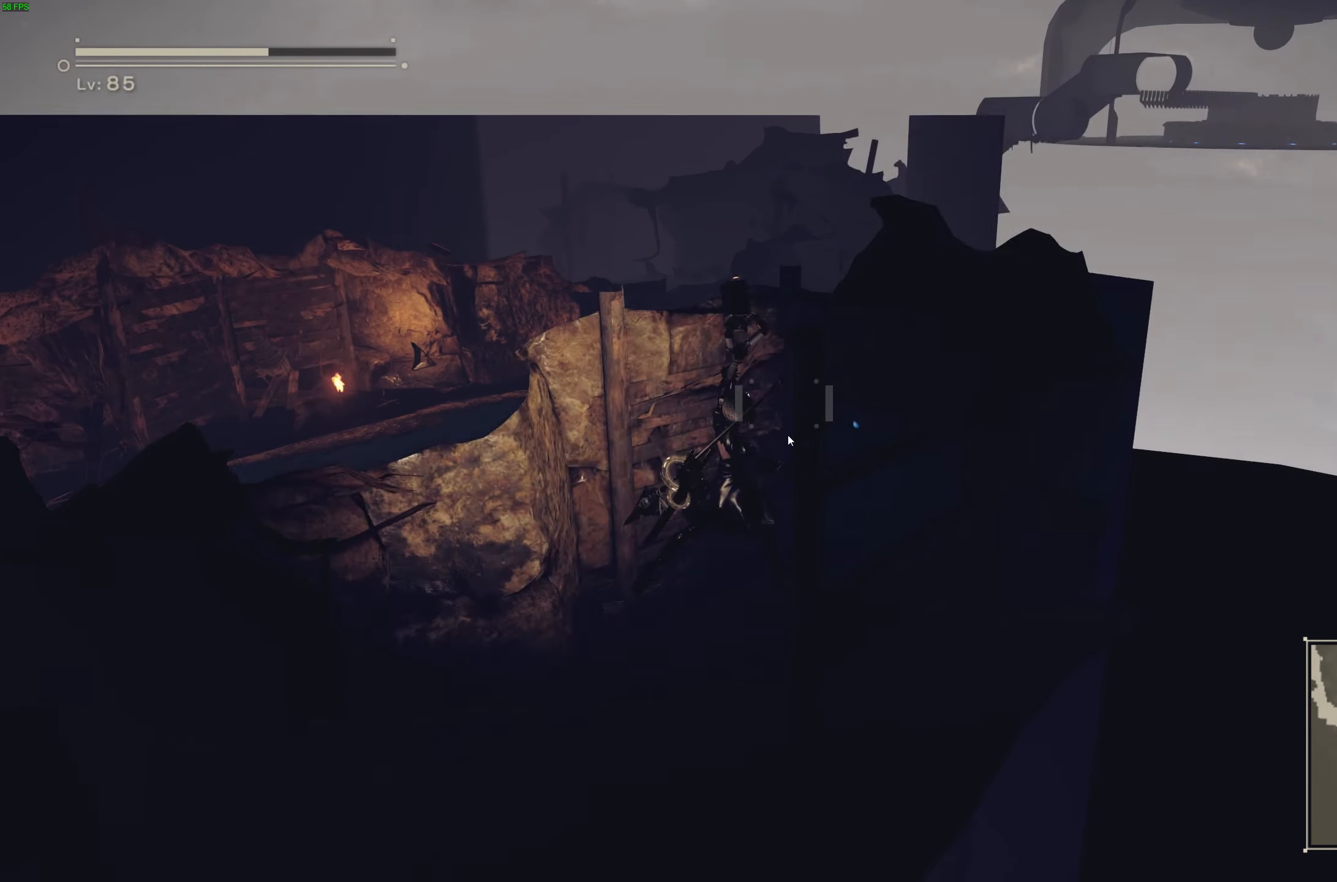
{"buttons": ["CROSS"], "left_stick": "up", "right_stick": "center", "events": [[267, "SQUARE", "up"]]}
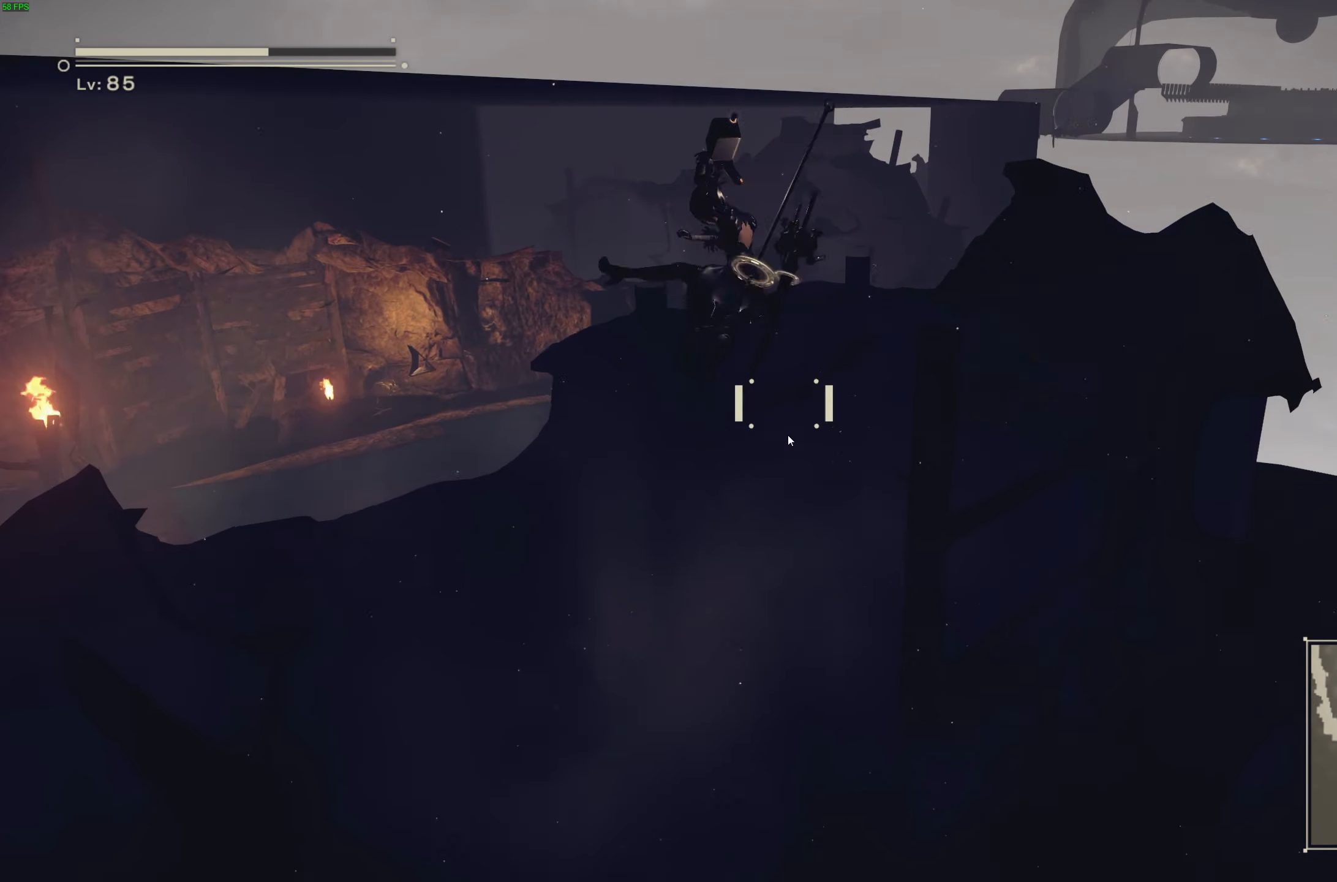
{"buttons": [], "left_stick": "up", "right_stick": "center", "events": [[33, "CROSS", "up"]]}
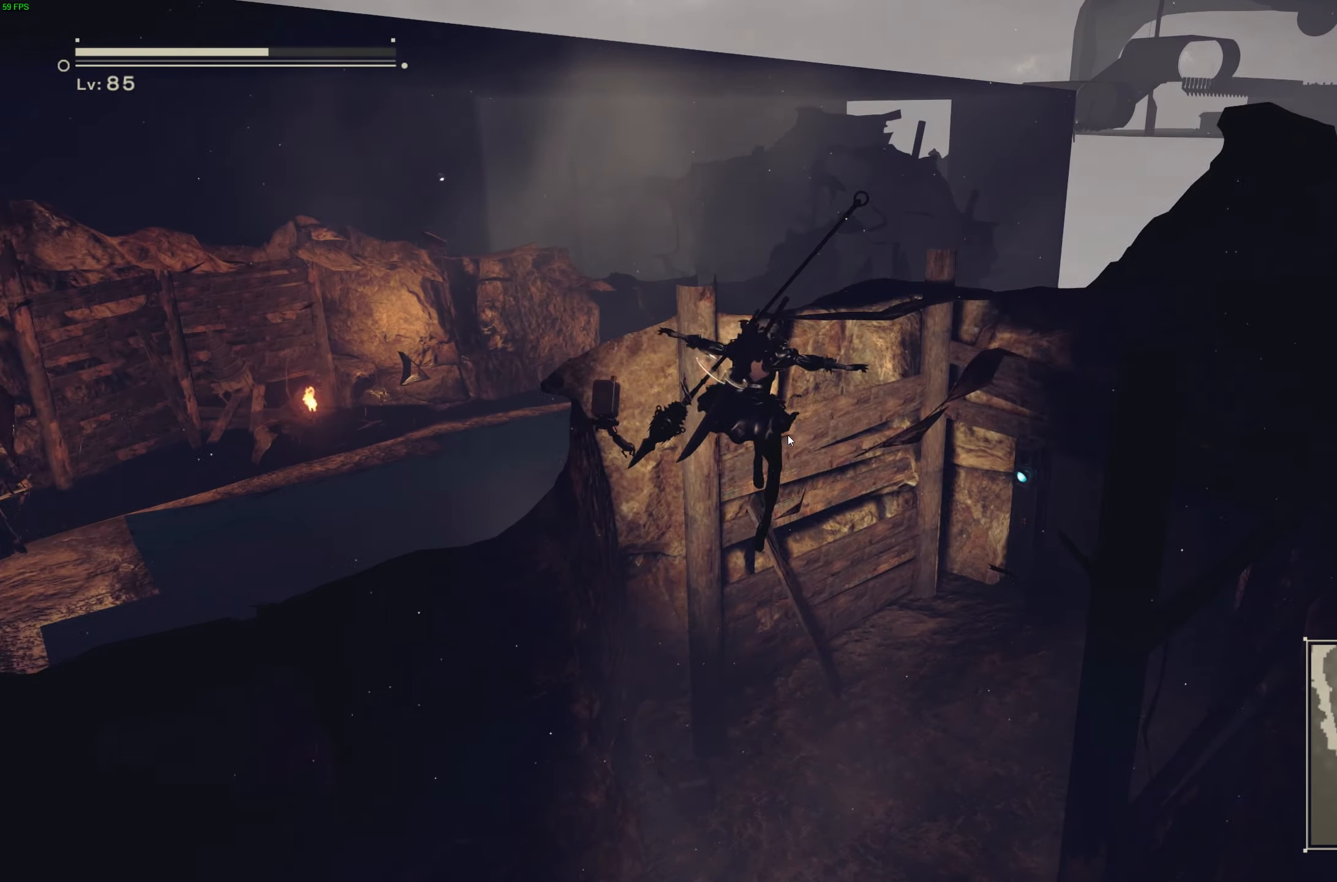
{"buttons": [], "left_stick": "up-right", "right_stick": "center", "events": [[233, "left_stick", "up-right"]]}
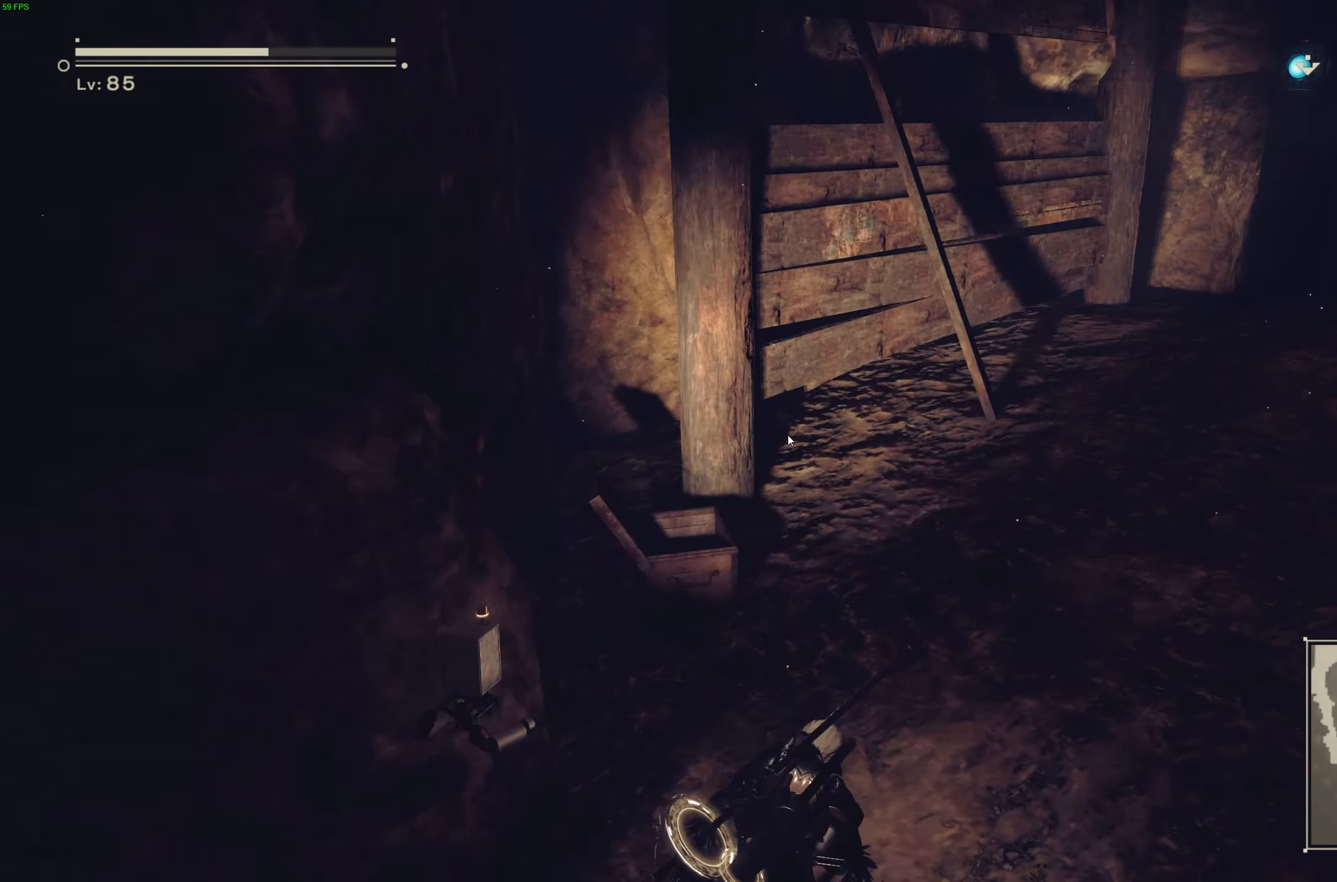
{"buttons": [], "left_stick": "center", "right_stick": "center", "events": [[383, "left_stick", "center"]]}
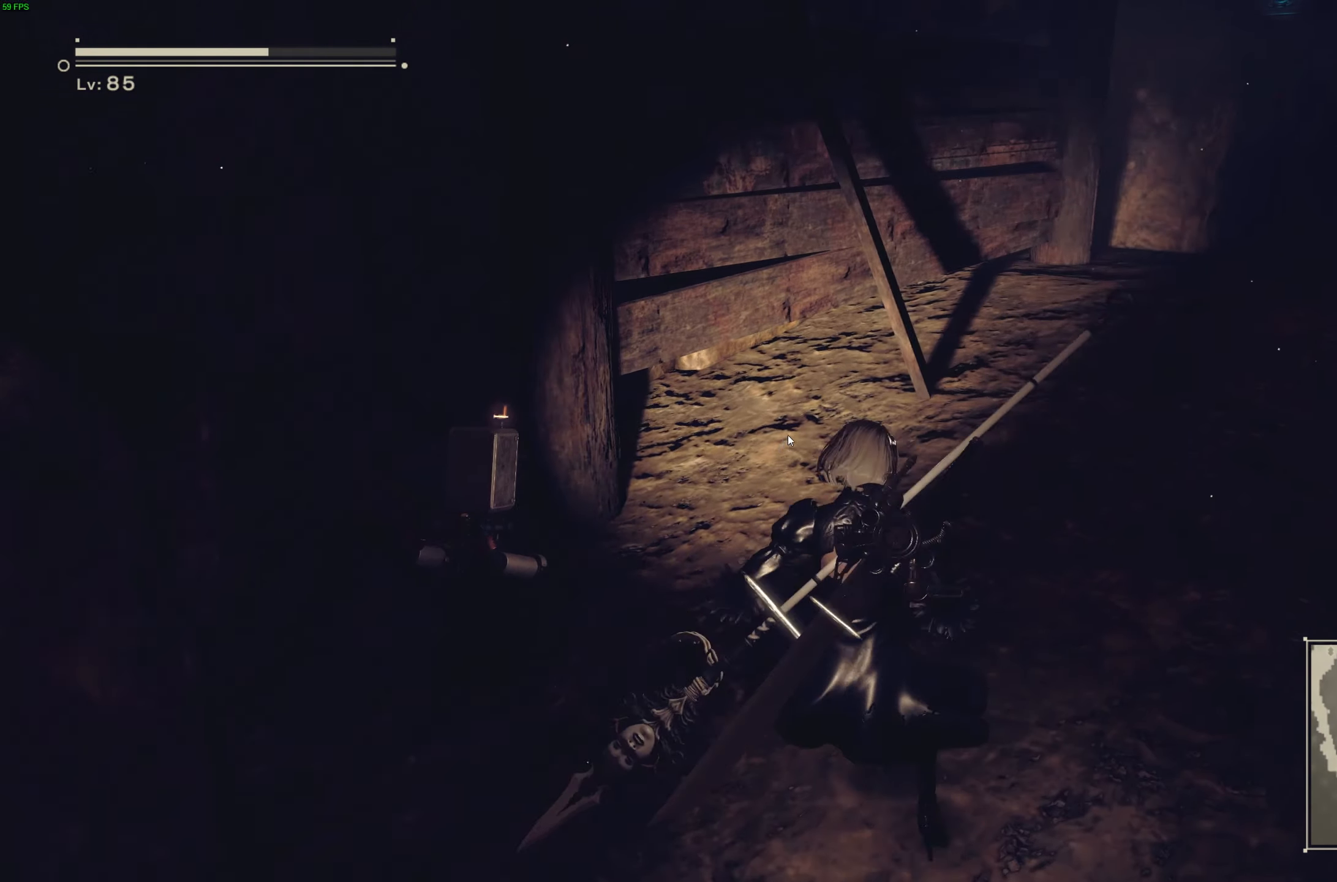
{"buttons": [], "left_stick": "center", "right_stick": "center", "events": []}
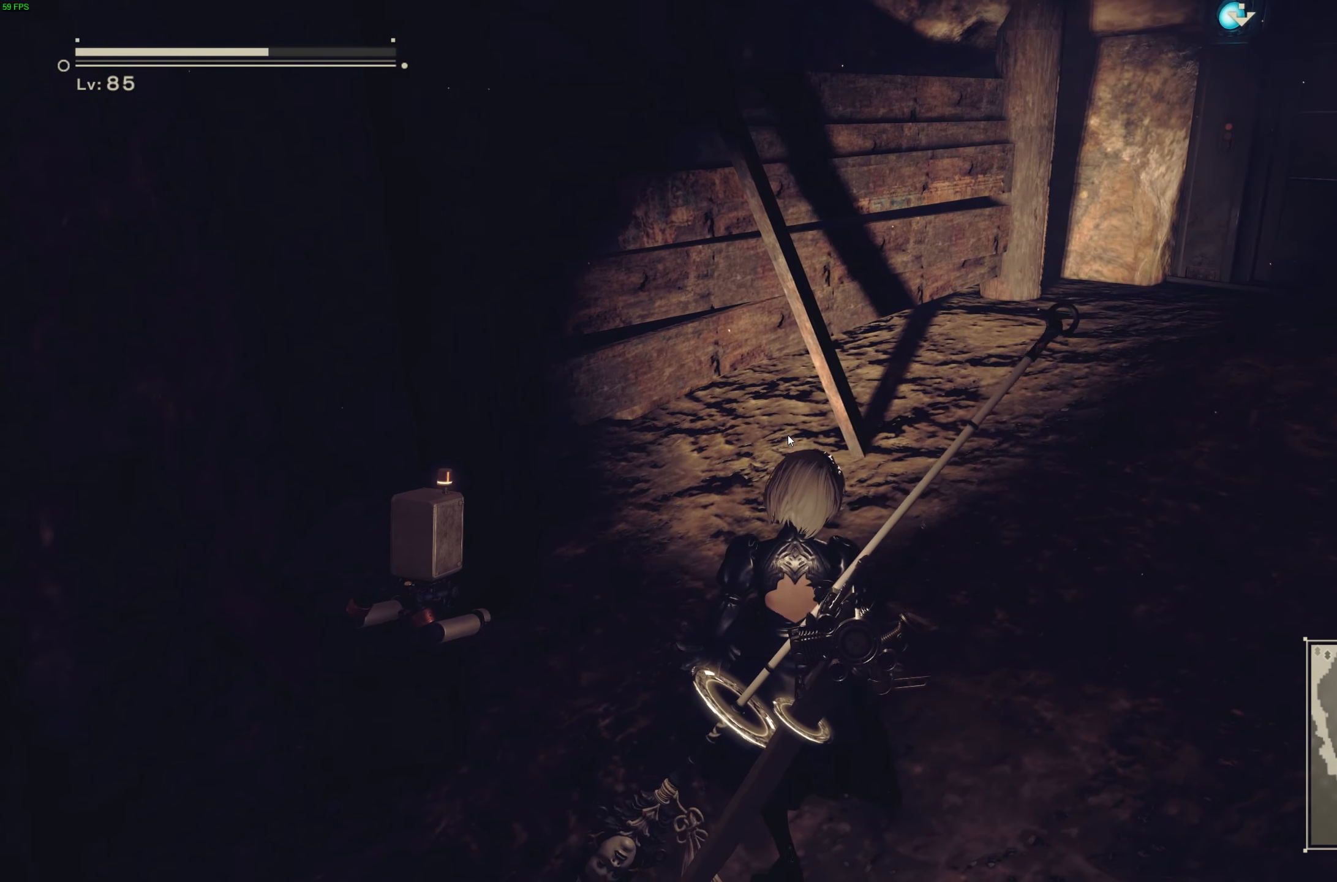
{"buttons": [], "left_stick": "up-right", "right_stick": "down-right", "events": [[183, "left_stick", "up-right"], [483, "right_stick", "down-right"]]}
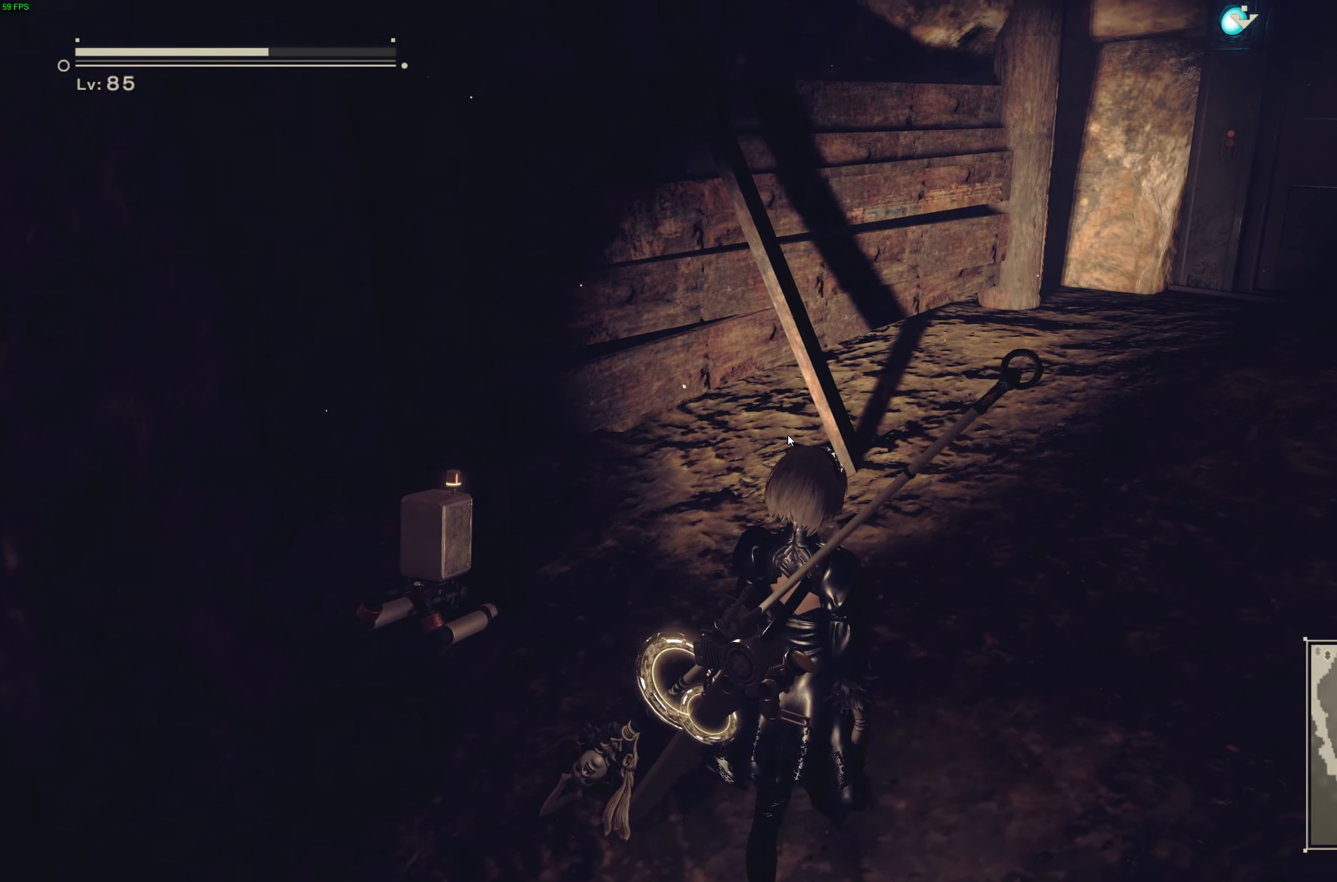
{"buttons": [], "left_stick": "up-right", "right_stick": "center", "events": [[400, "right_stick", "center"]]}
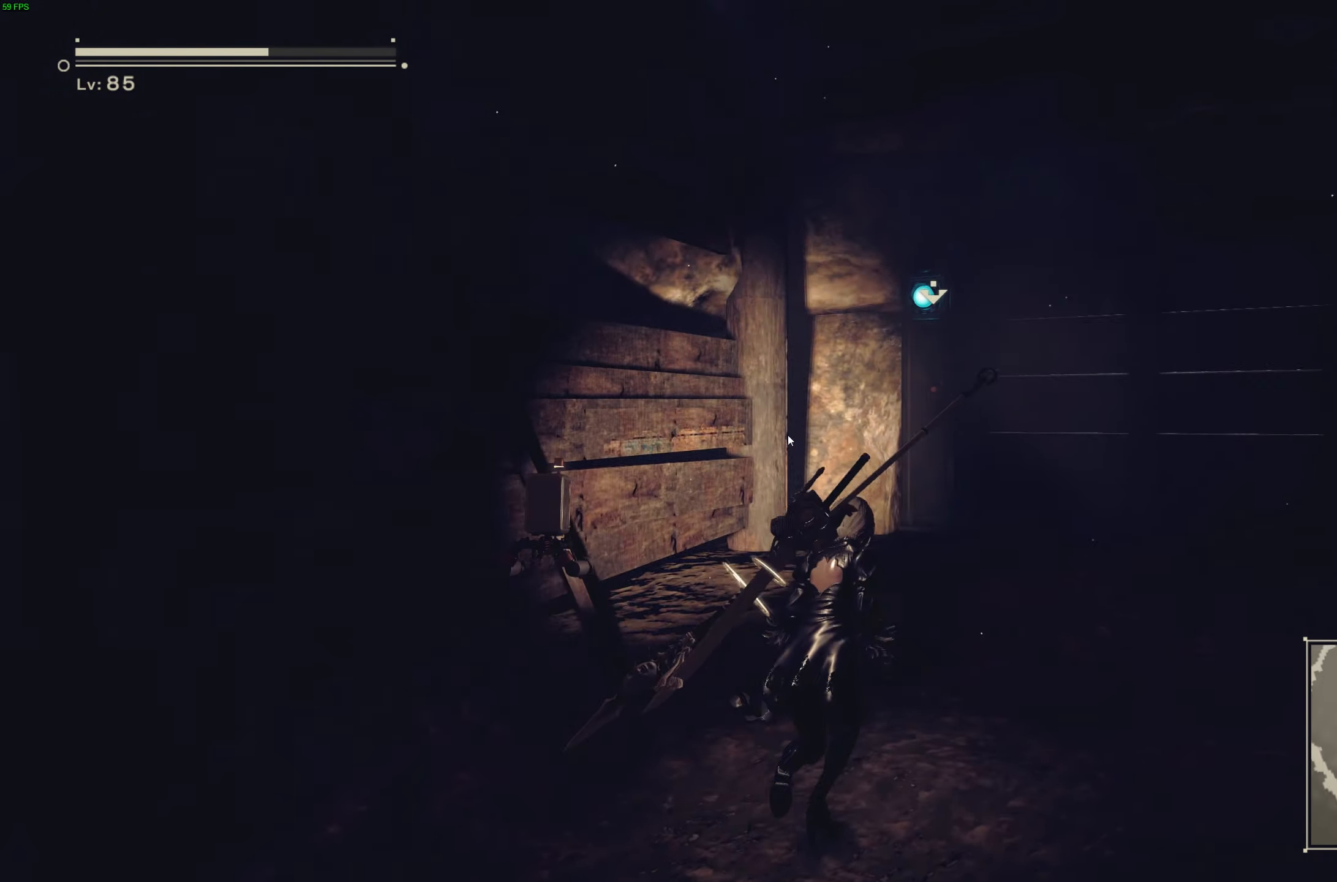
{"buttons": [], "left_stick": "center", "right_stick": "center", "events": [[383, "left_stick", "center"]]}
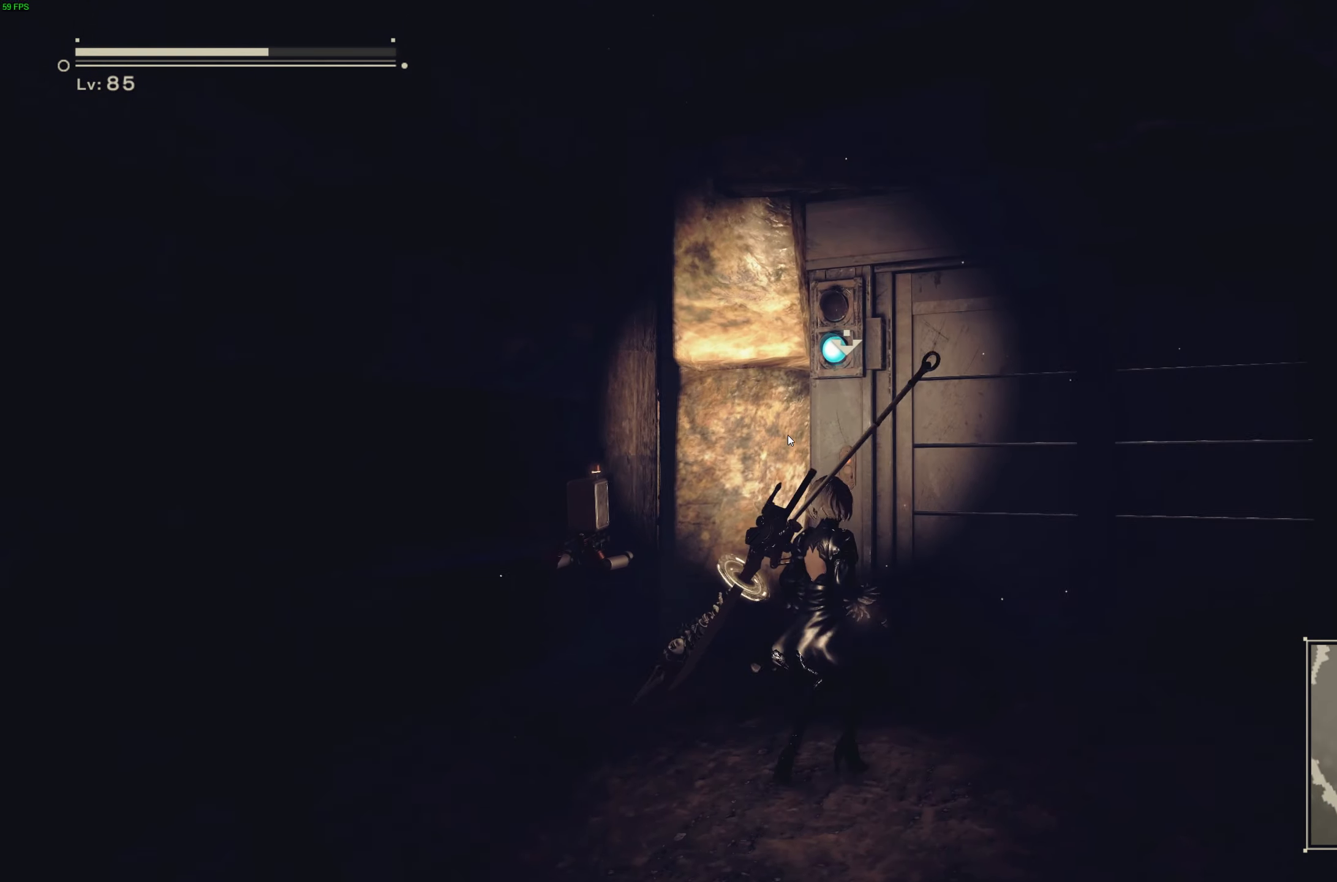
{"buttons": [], "left_stick": "center", "right_stick": "center", "events": []}
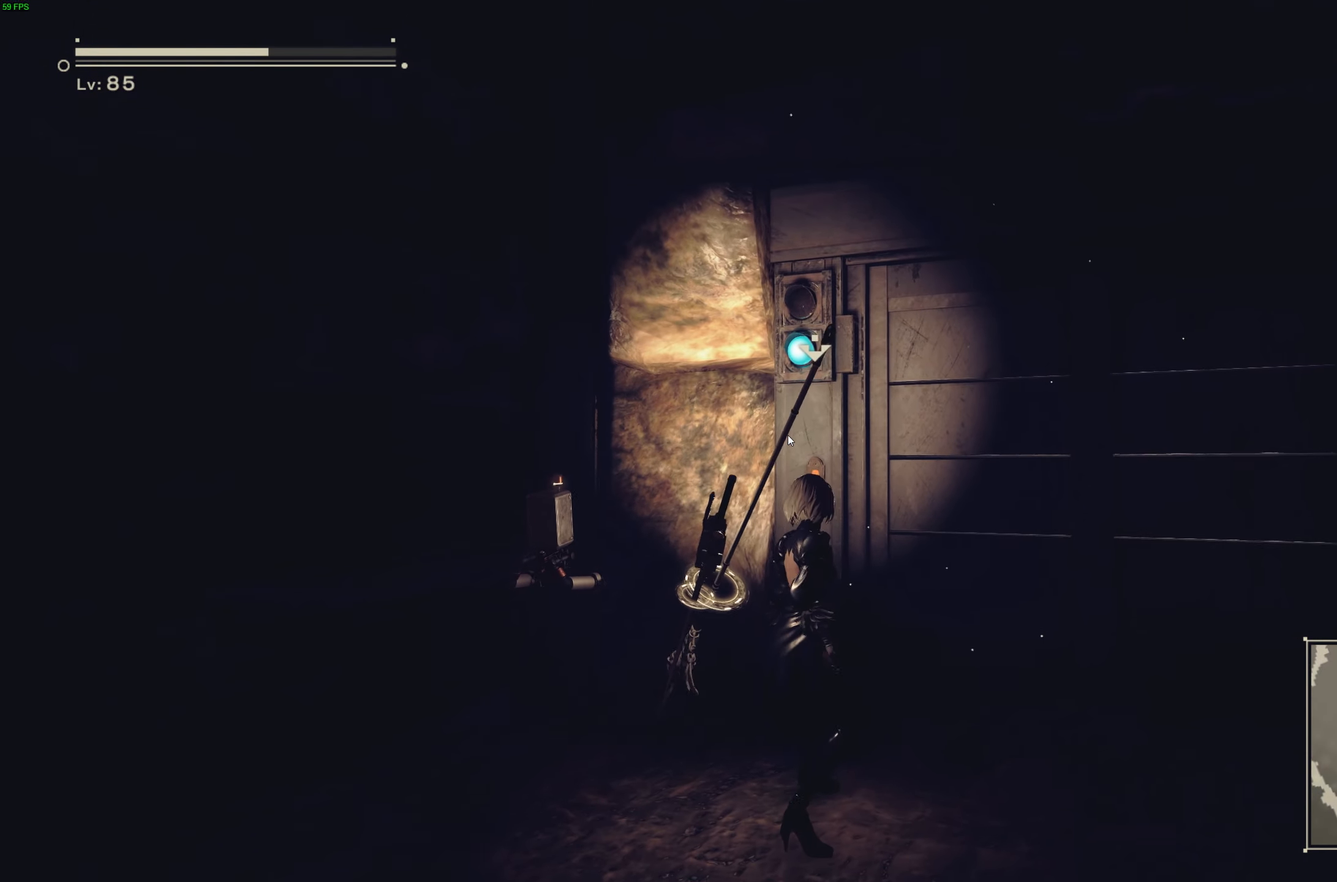
{"buttons": [], "left_stick": "center", "right_stick": "center", "events": []}